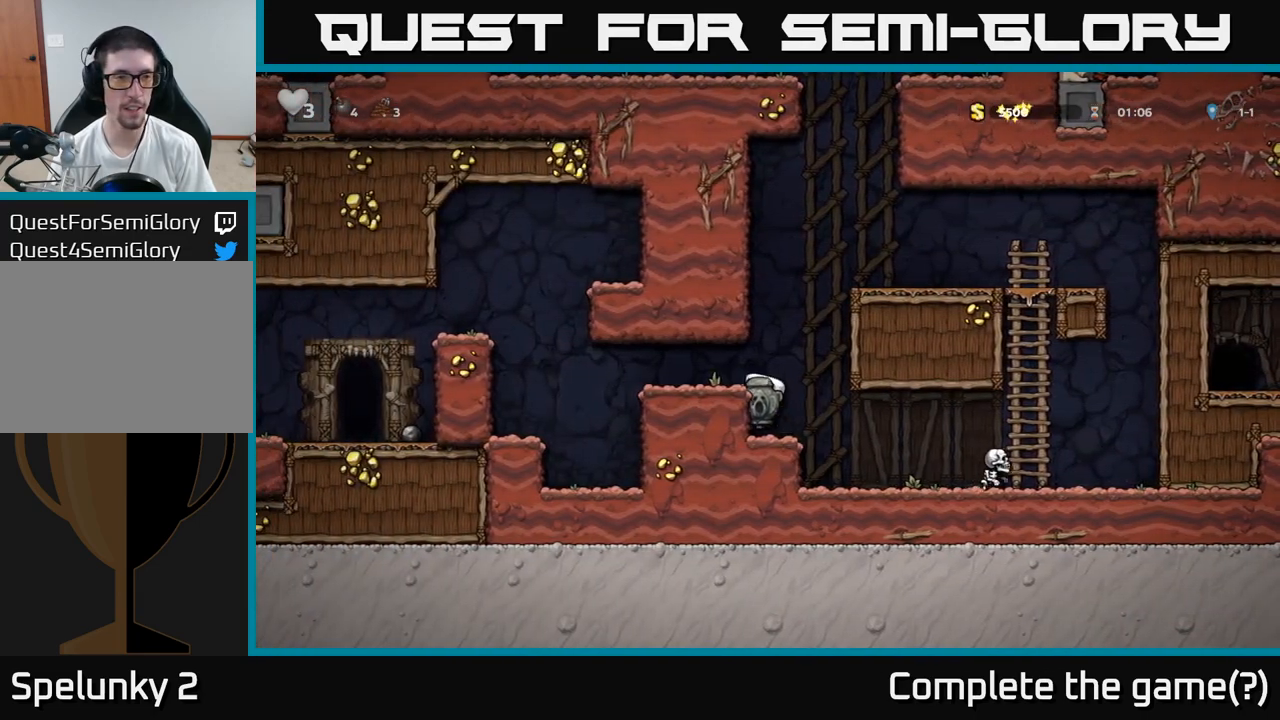
Gameplay with a controller (Xbox layout); each line is a JSON object with the inputs held at the frame after it. "events" lists button and stick changes between this image and that frame as [ms after this image, input, new state], when the widget could be followed in between. Not read: right_stick.
{"buttons": ["A"], "left_stick": "left", "events": [[83, "A", "up"], [383, "A", "down"]]}
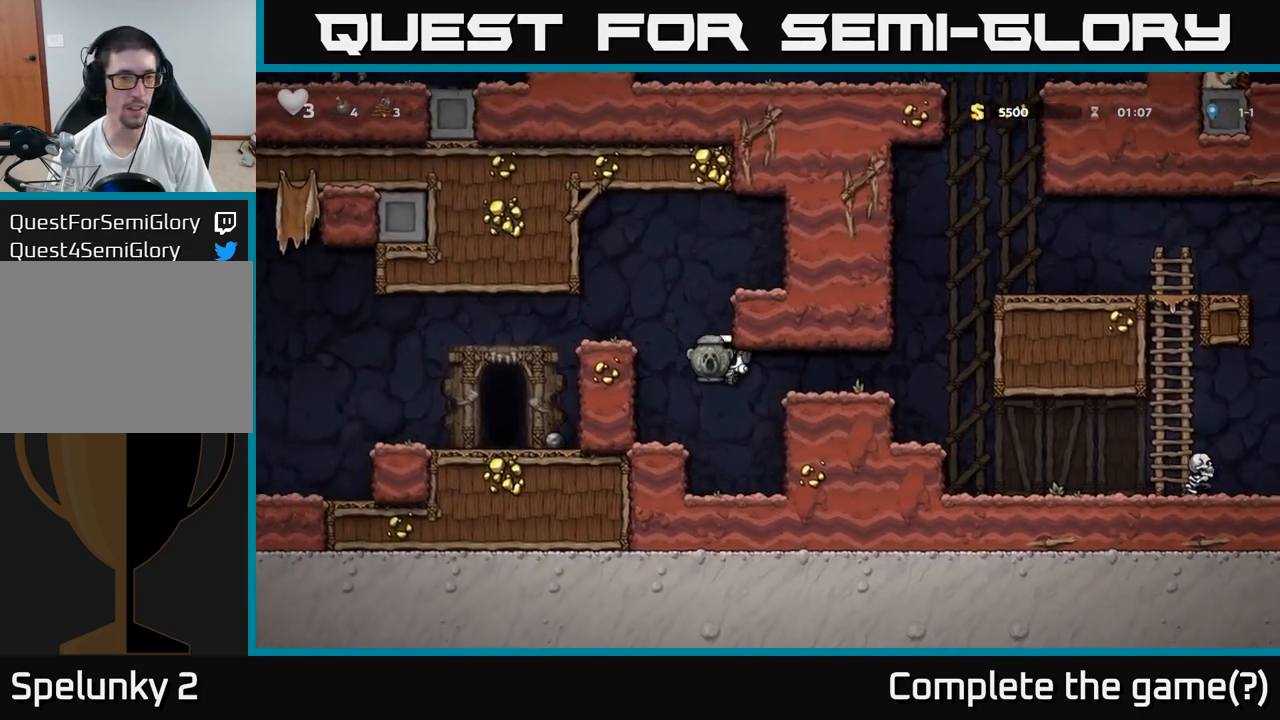
{"buttons": [], "left_stick": "left", "events": [[33, "A", "up"], [233, "A", "down"], [383, "A", "up"]]}
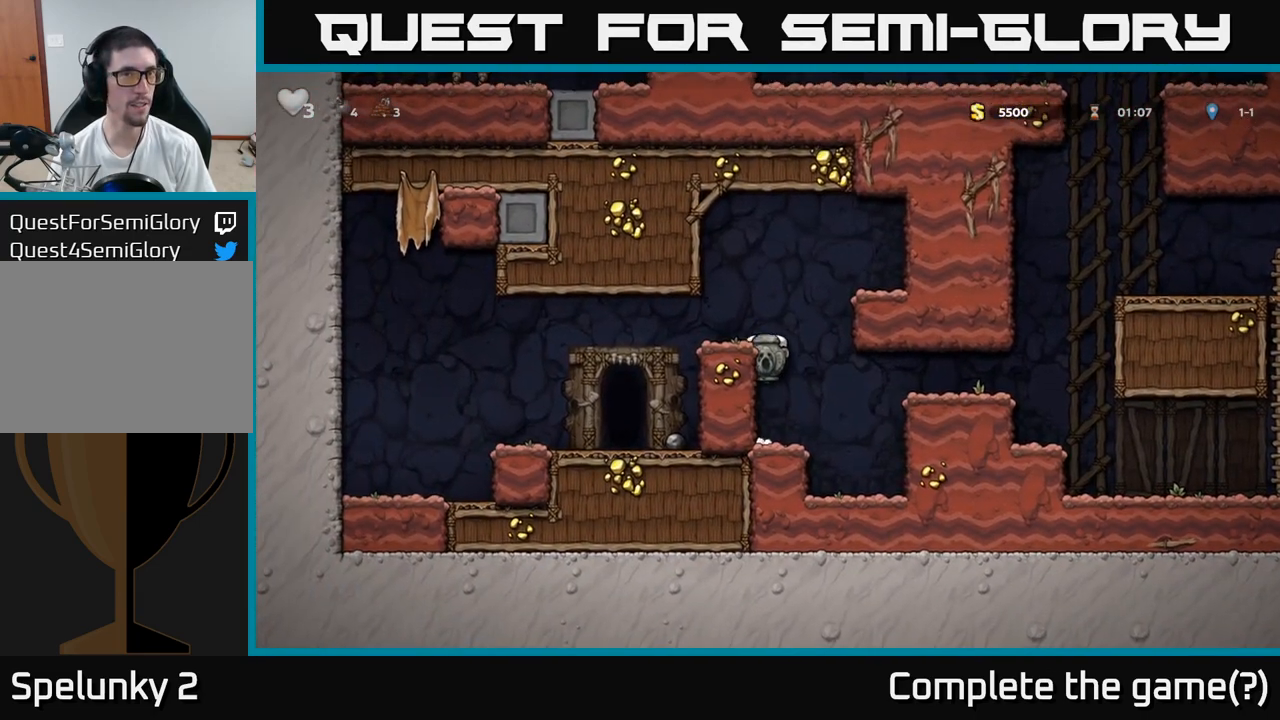
{"buttons": [], "left_stick": "left", "events": [[50, "A", "down"], [217, "A", "up"]]}
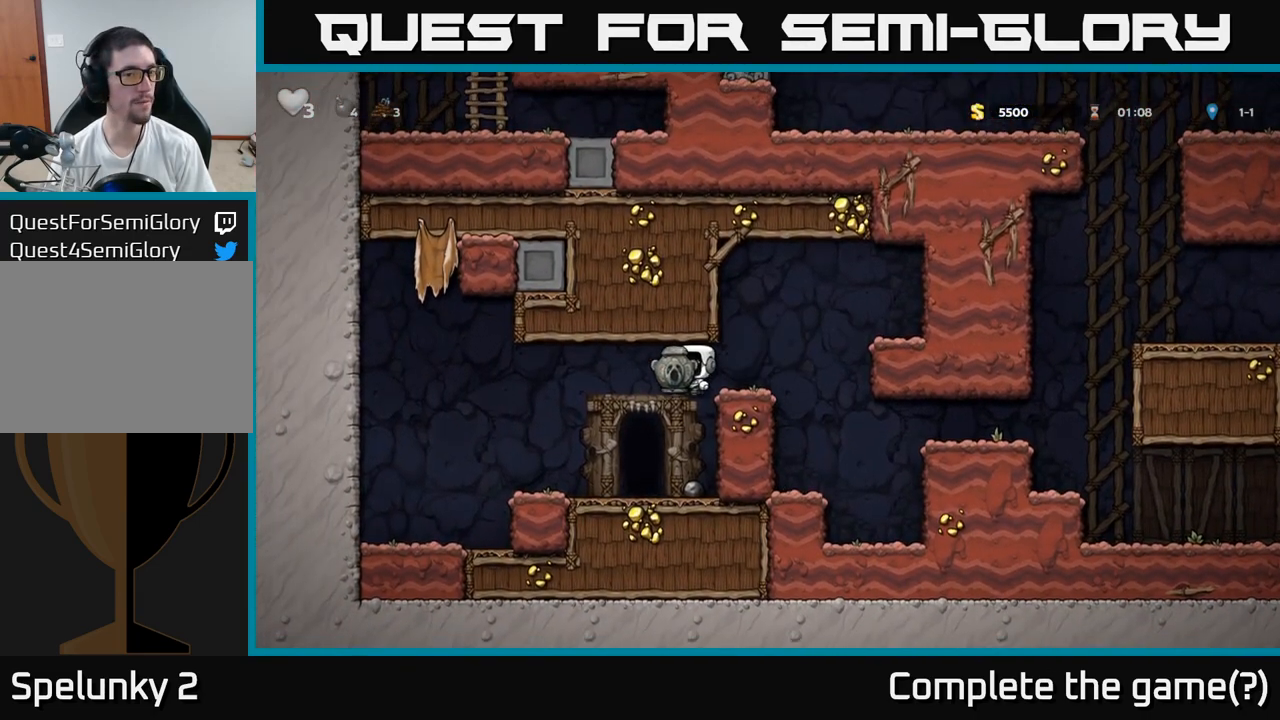
{"buttons": ["A"], "left_stick": "down", "events": [[83, "left_stick", "up-left"], [250, "left_stick", "center"], [300, "left_stick", "right"], [400, "A", "down"], [417, "left_stick", "center"], [483, "left_stick", "down"]]}
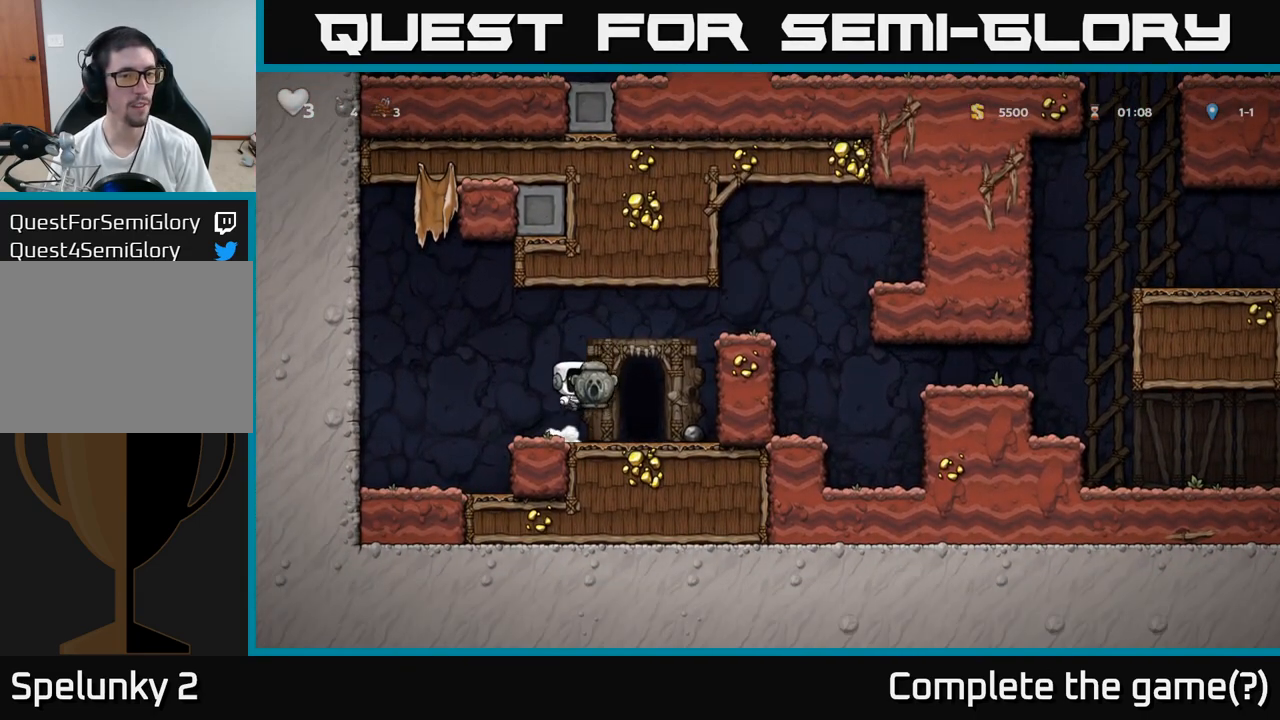
{"buttons": [], "left_stick": "center", "events": [[17, "A", "up"], [83, "X", "down"], [150, "X", "up"], [283, "left_stick", "center"]]}
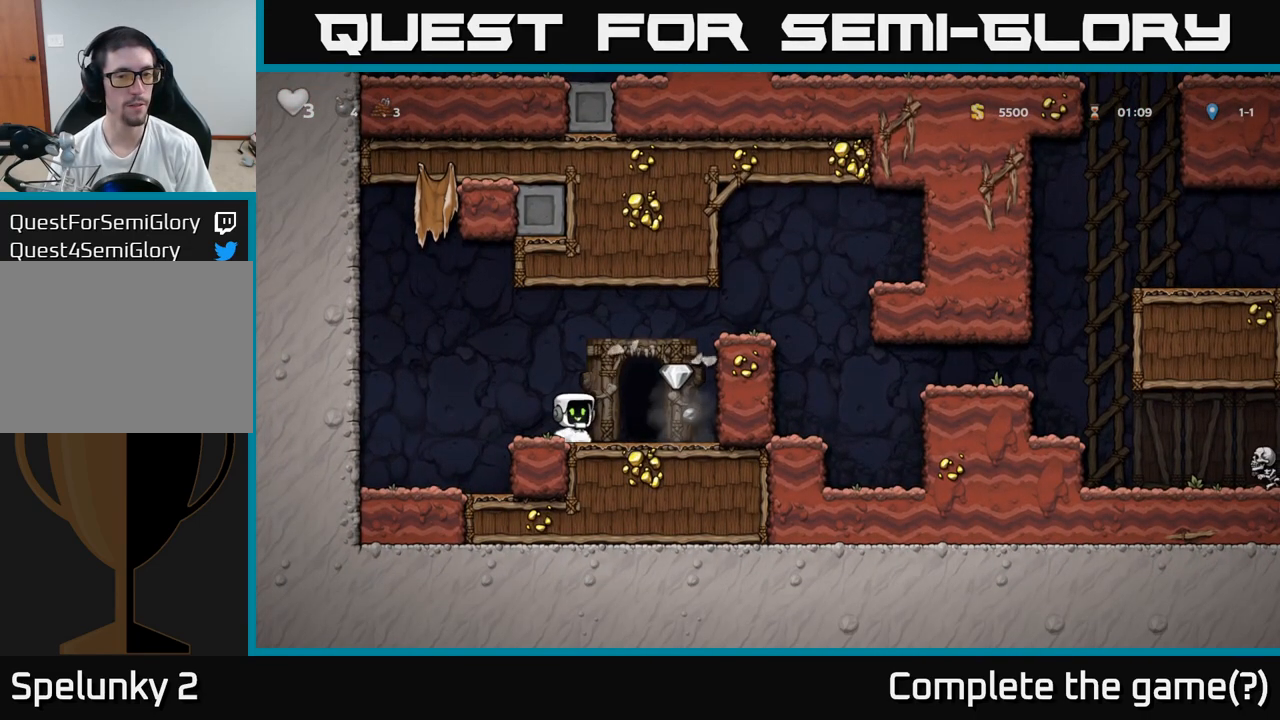
{"buttons": [], "left_stick": "left", "events": [[17, "left_stick", "right"], [333, "left_stick", "down"], [350, "X", "down"], [433, "X", "up"], [433, "left_stick", "left"]]}
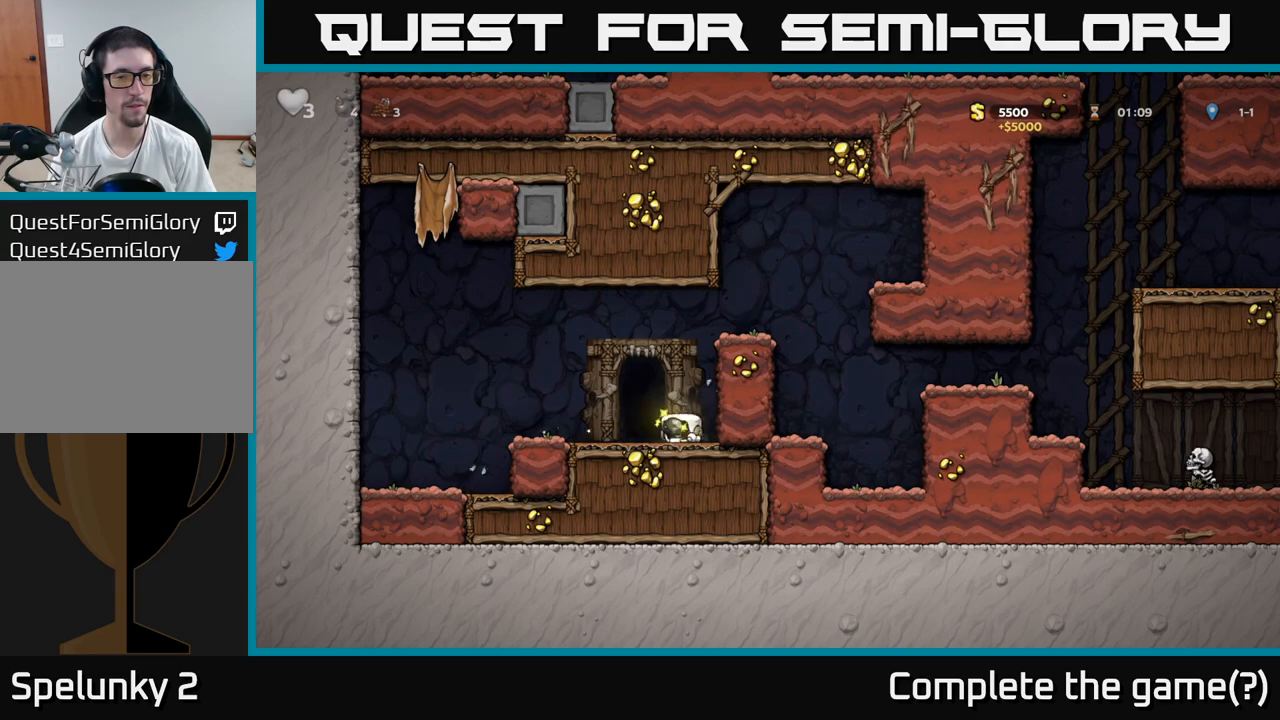
{"buttons": [], "left_stick": "center", "events": [[83, "L2", "down"], [133, "left_stick", "center"], [183, "L2", "up"]]}
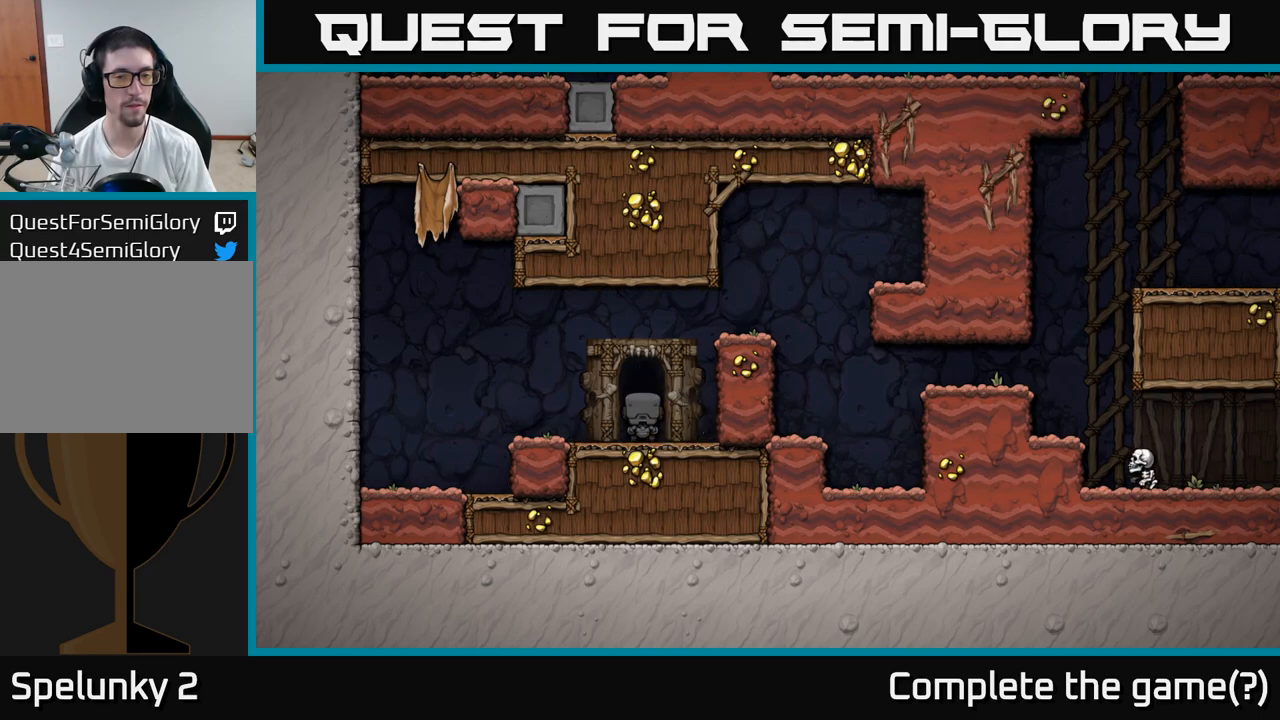
{"buttons": [], "left_stick": "center", "events": []}
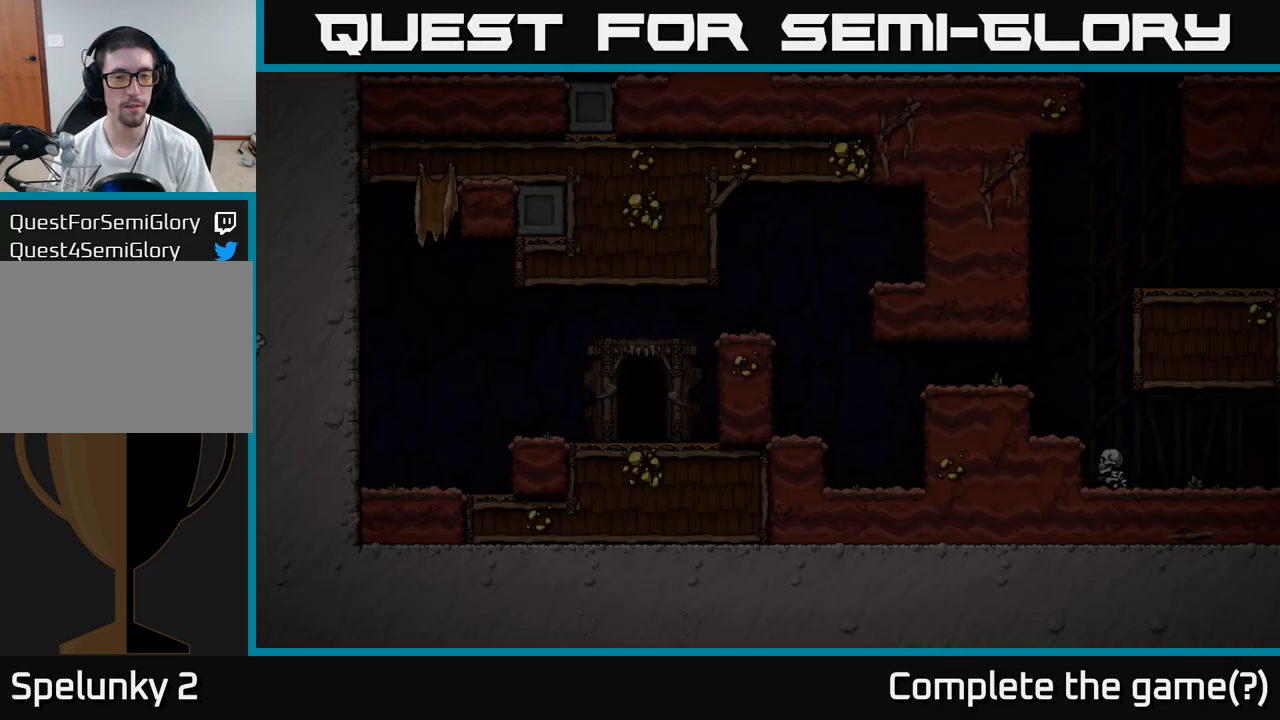
{"buttons": ["A"], "left_stick": "center", "events": [[133, "A", "down"], [267, "A", "up"], [483, "A", "down"]]}
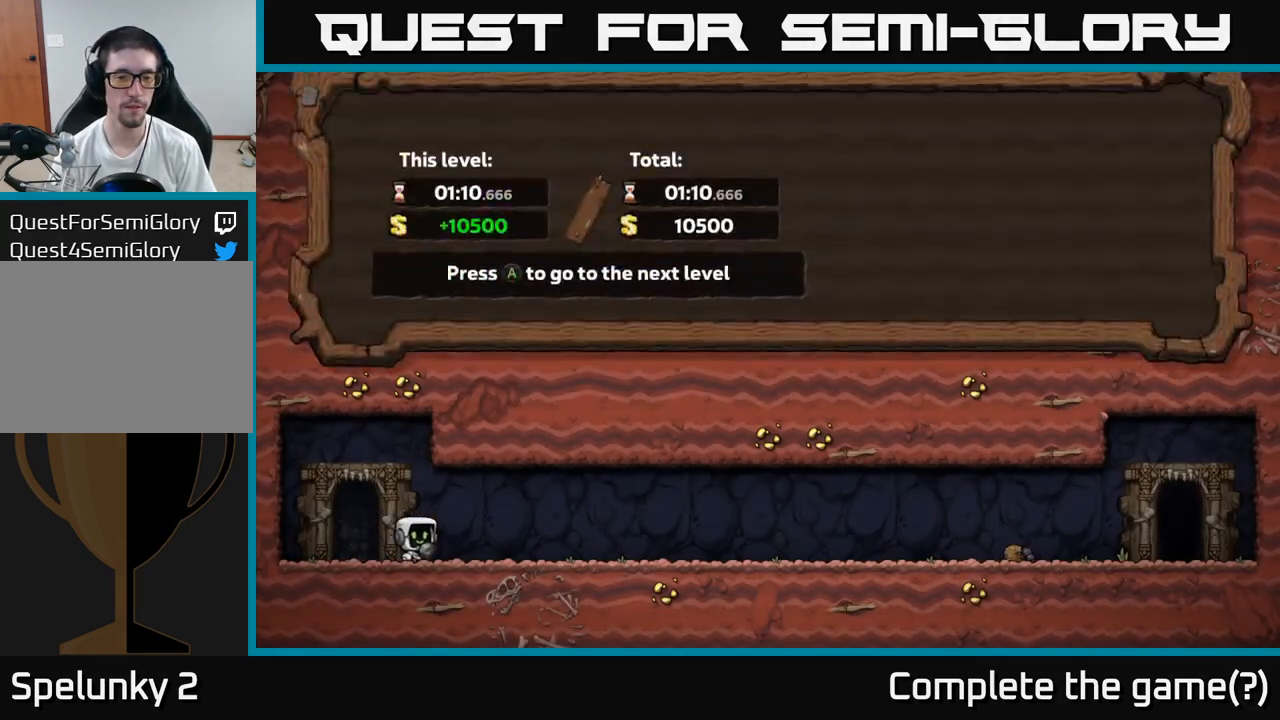
{"buttons": [], "left_stick": "center", "events": [[83, "A", "up"], [433, "A", "down"], [467, "A", "up"]]}
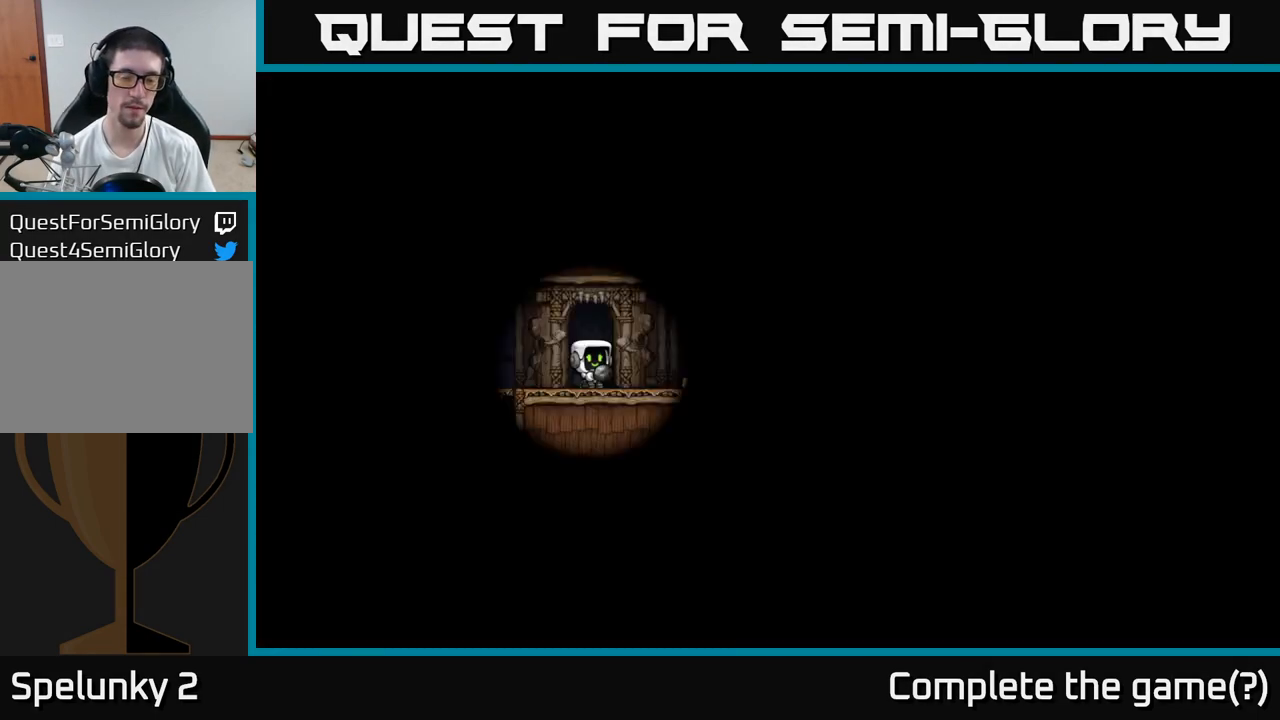
{"buttons": [], "left_stick": "right", "events": [[467, "left_stick", "right"]]}
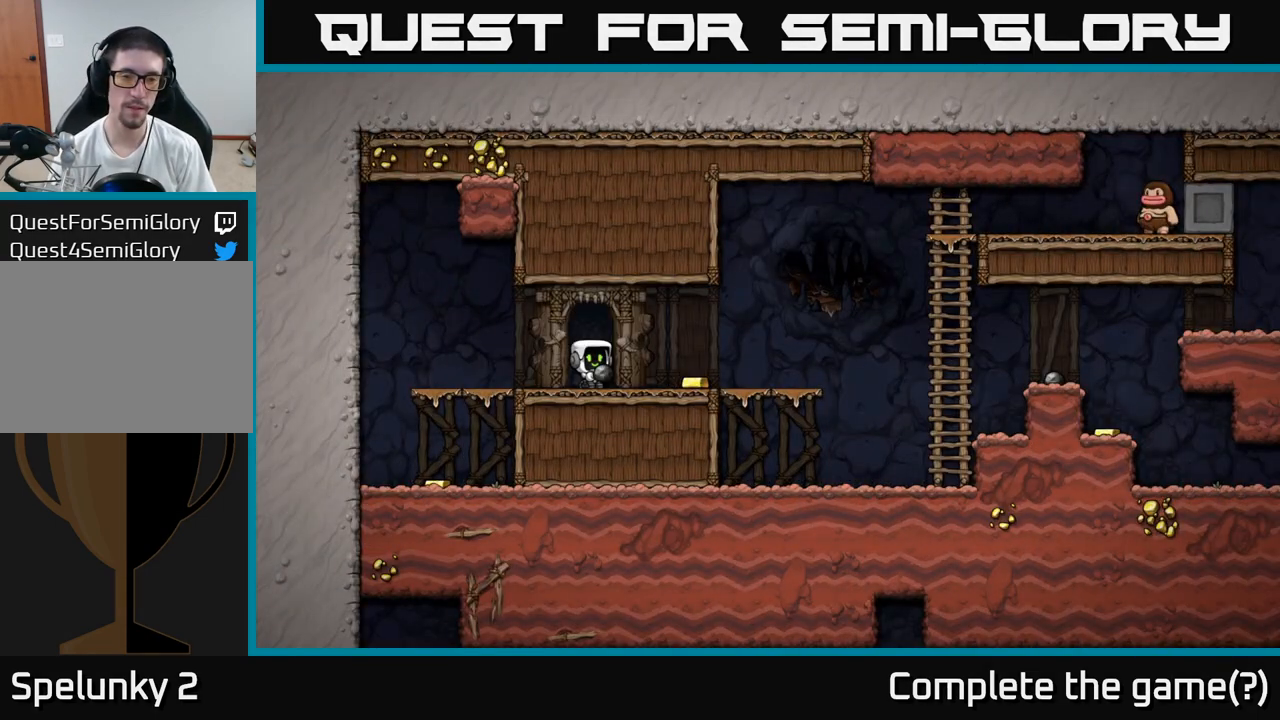
{"buttons": ["A"], "left_stick": "left", "events": [[383, "left_stick", "left"], [433, "A", "down"]]}
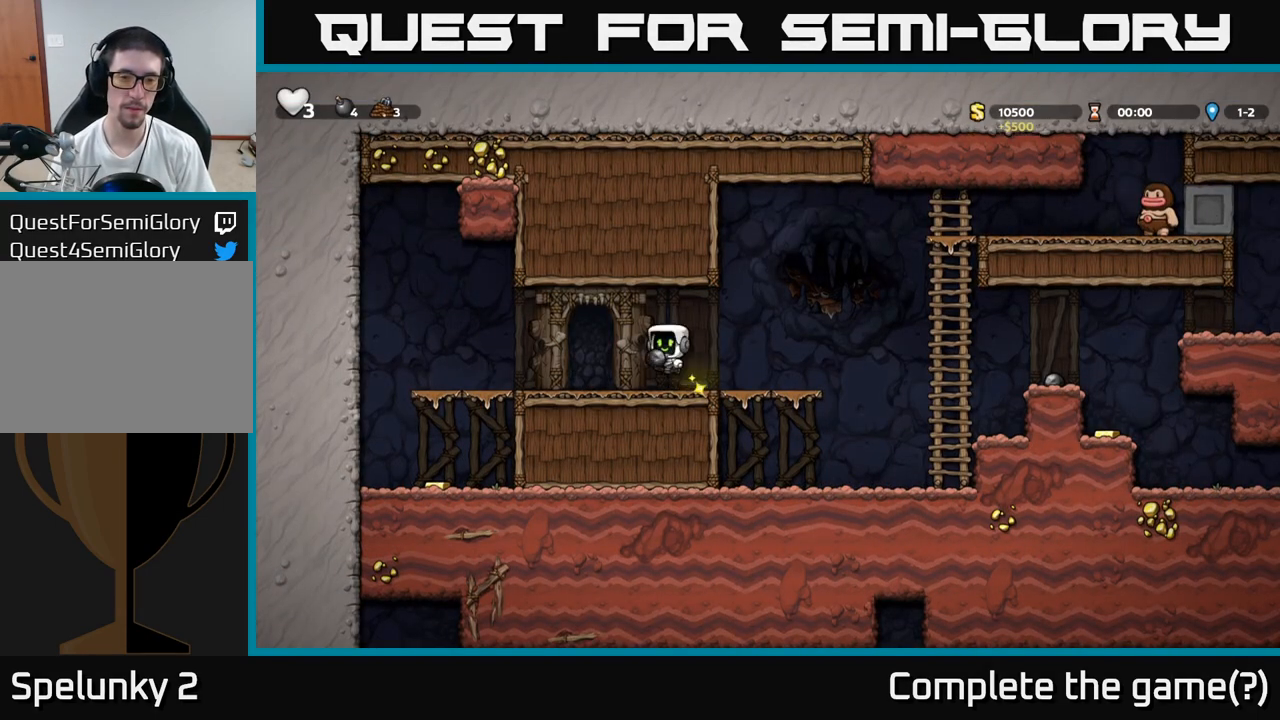
{"buttons": ["A"], "left_stick": "down", "events": [[17, "A", "up"], [433, "left_stick", "down"], [467, "A", "down"]]}
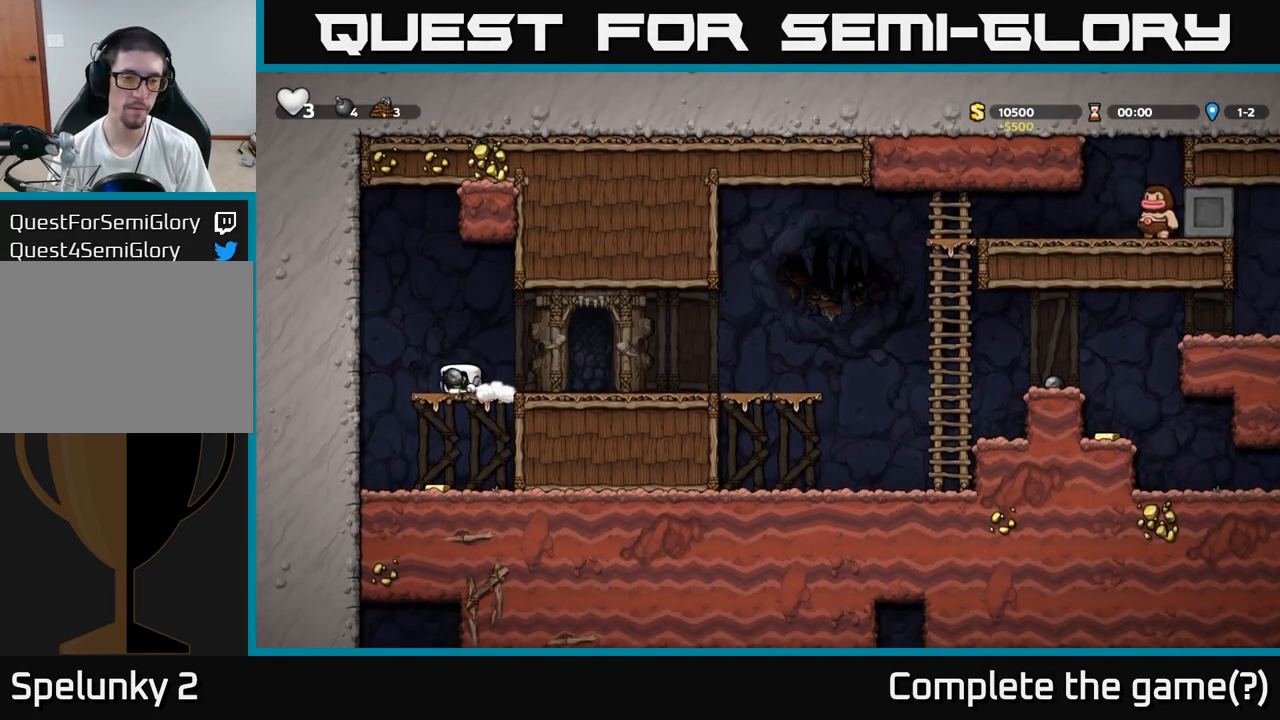
{"buttons": ["A"], "left_stick": "right", "events": [[33, "A", "up"], [100, "left_stick", "center"], [167, "left_stick", "left"], [300, "left_stick", "right"], [400, "A", "down"]]}
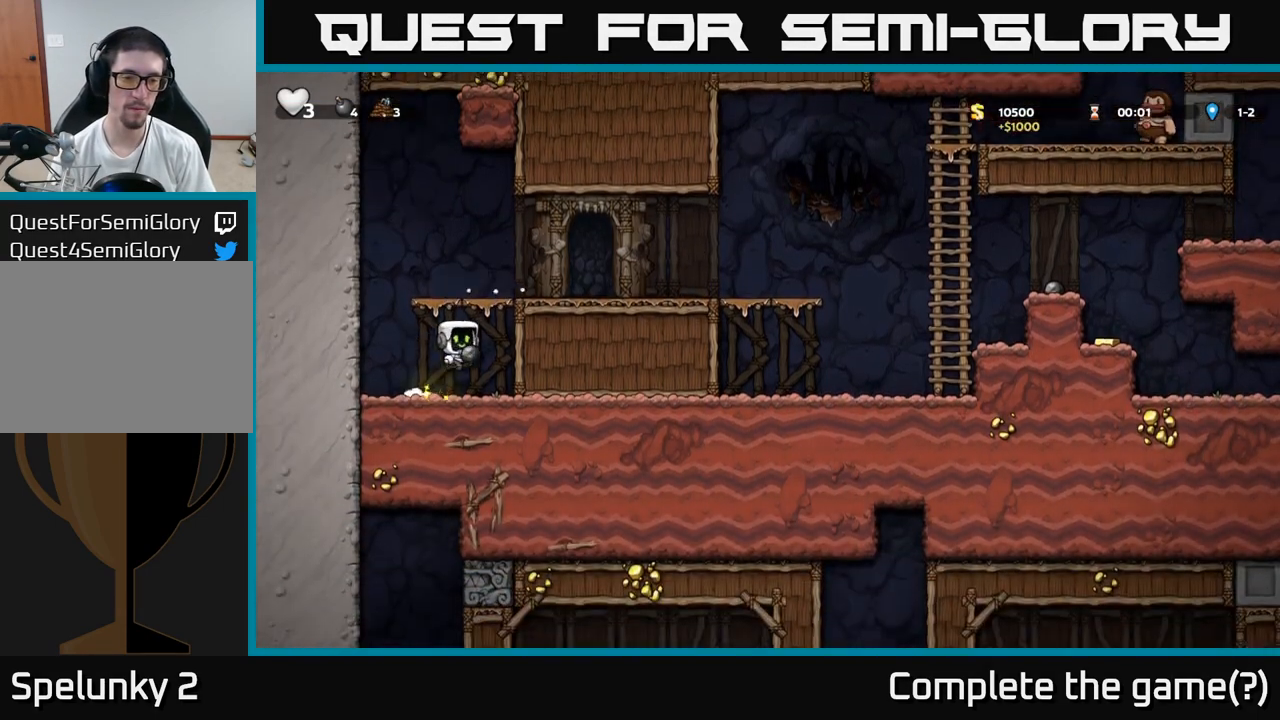
{"buttons": [], "left_stick": "right", "events": [[50, "A", "up"], [200, "A", "down"], [300, "A", "up"]]}
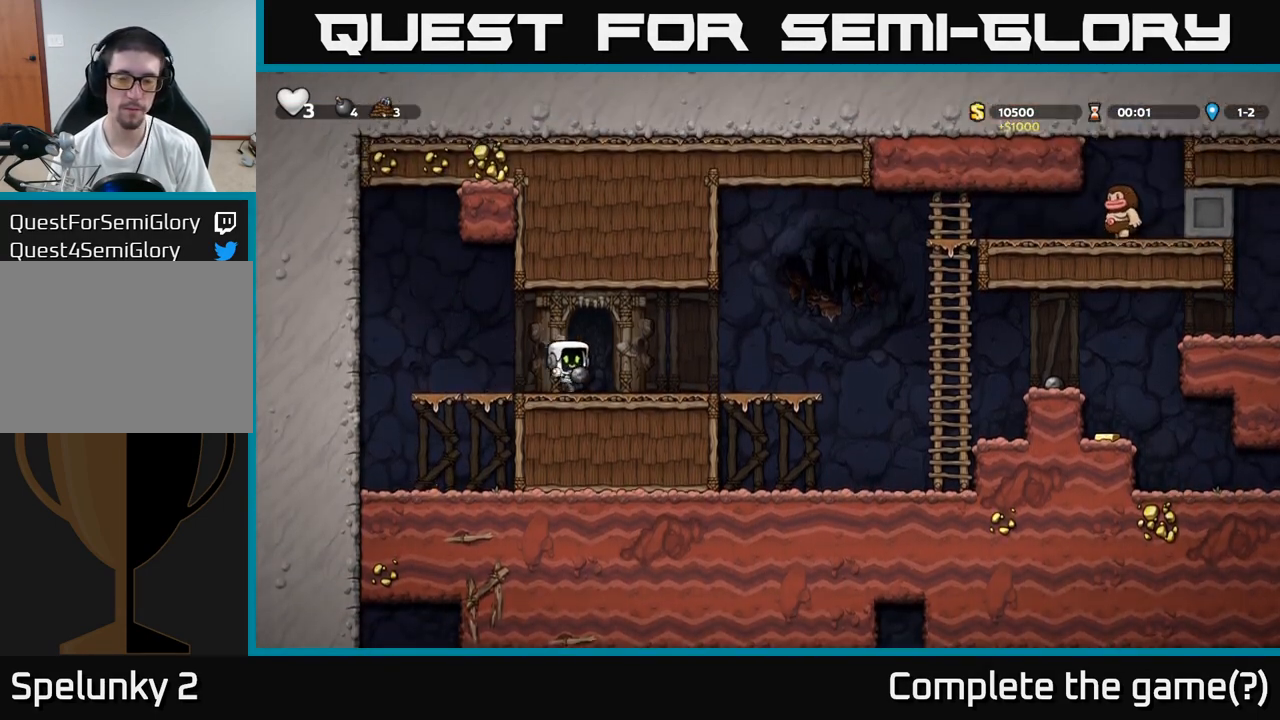
{"buttons": [], "left_stick": "up-right", "events": [[233, "A", "down"], [317, "left_stick", "up-right"], [417, "X", "down"], [433, "A", "up"], [483, "X", "up"]]}
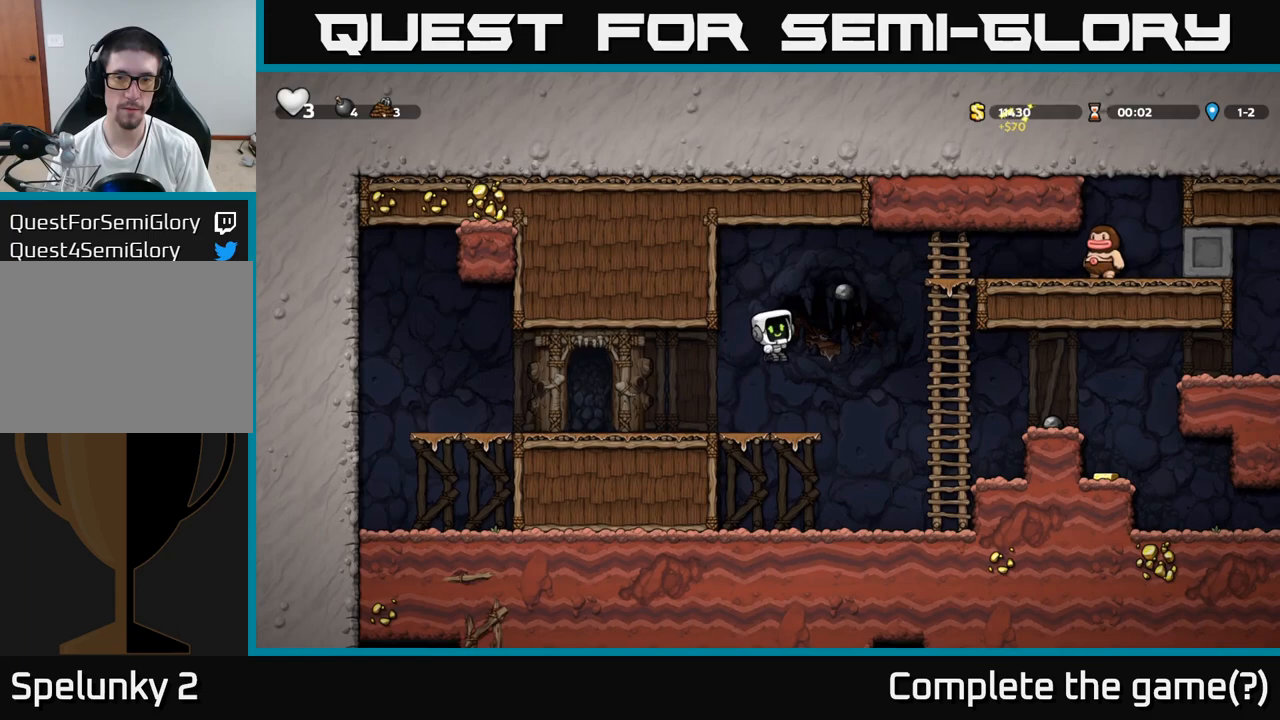
{"buttons": [], "left_stick": "right", "events": [[50, "left_stick", "left"], [250, "left_stick", "center"], [467, "left_stick", "right"]]}
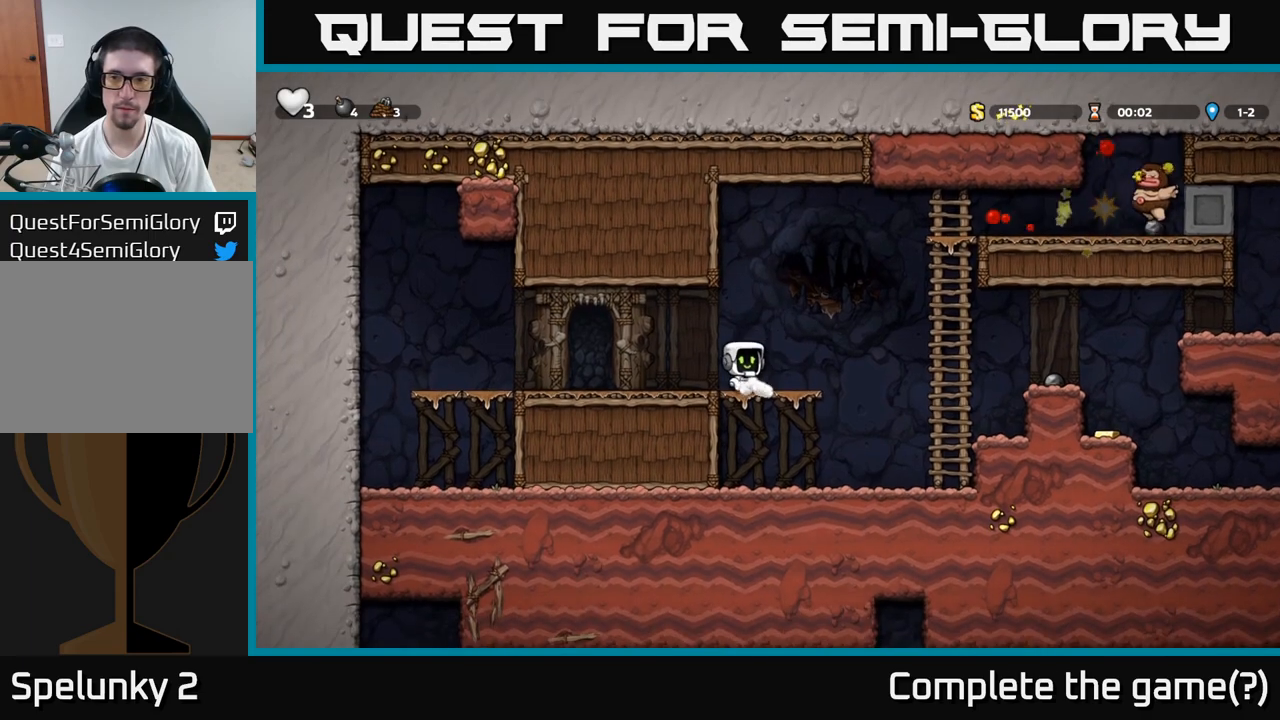
{"buttons": [], "left_stick": "up", "events": [[167, "A", "down"], [433, "A", "up"], [450, "left_stick", "up"]]}
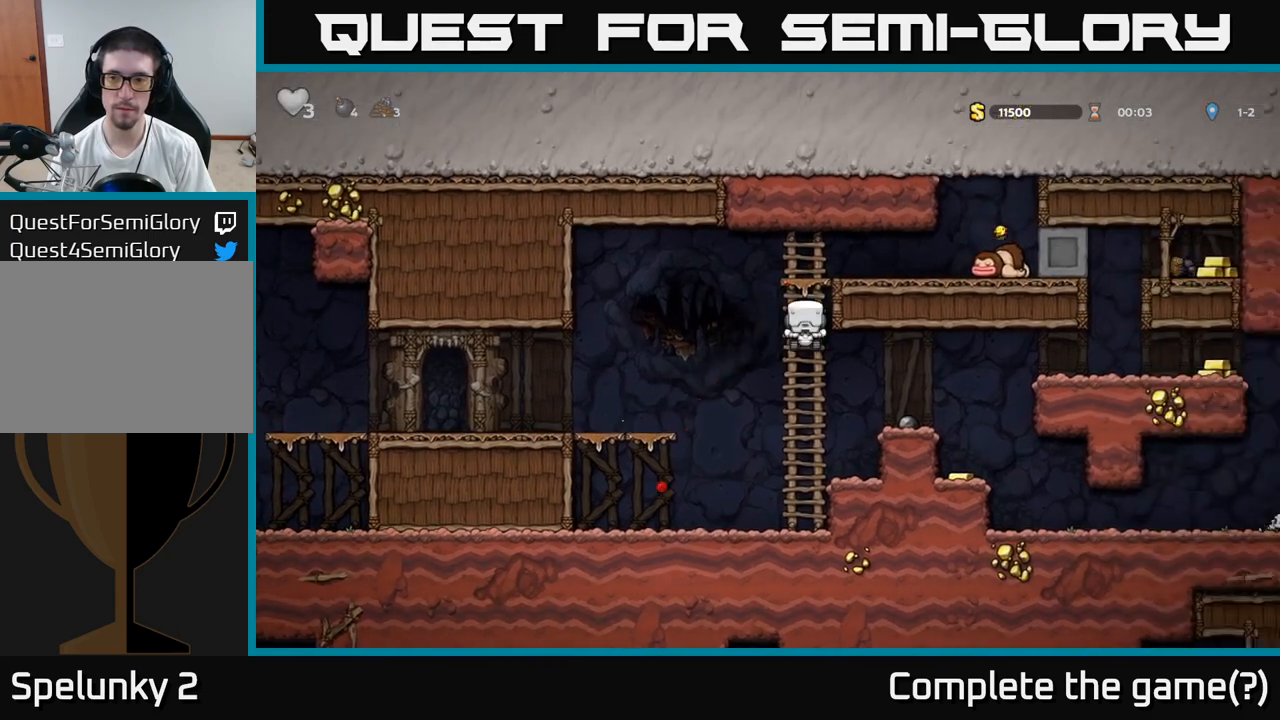
{"buttons": [], "left_stick": "right", "events": [[50, "A", "down"], [183, "left_stick", "right"], [267, "A", "up"]]}
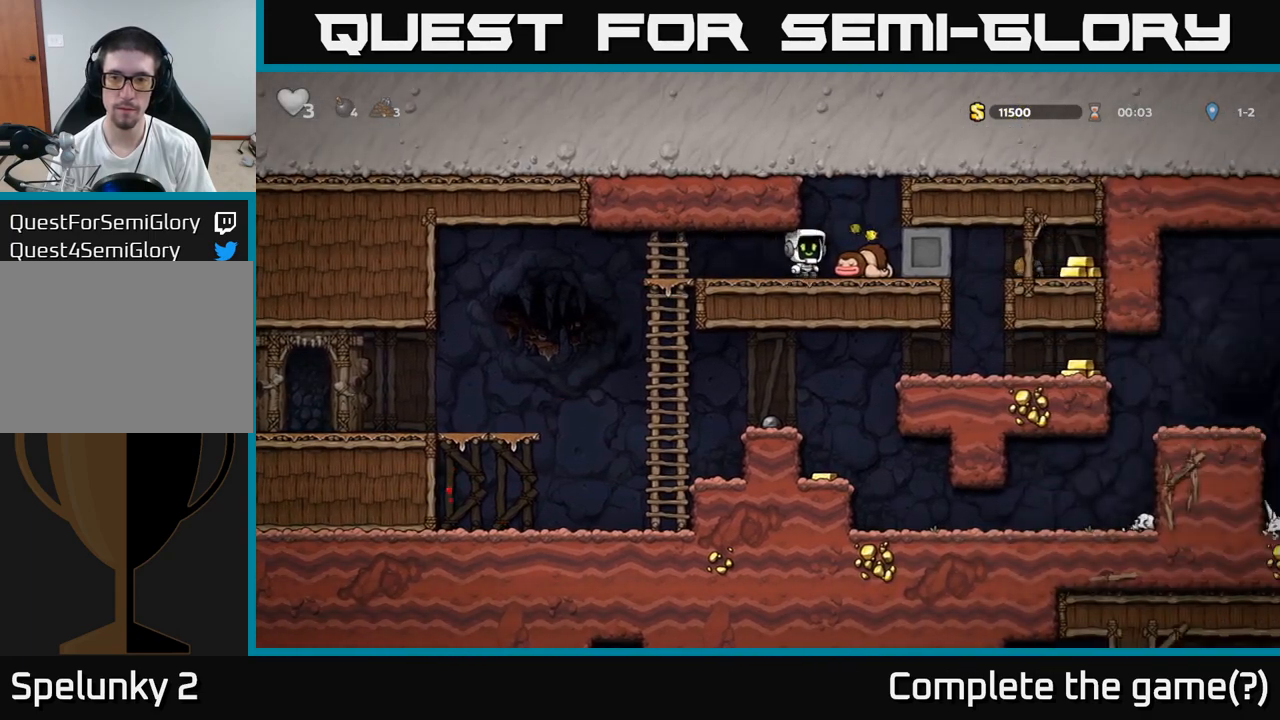
{"buttons": [], "left_stick": "right", "events": [[117, "left_stick", "down"], [133, "X", "down"], [217, "left_stick", "left"], [233, "X", "up"], [333, "X", "down"], [433, "X", "up"], [450, "left_stick", "right"]]}
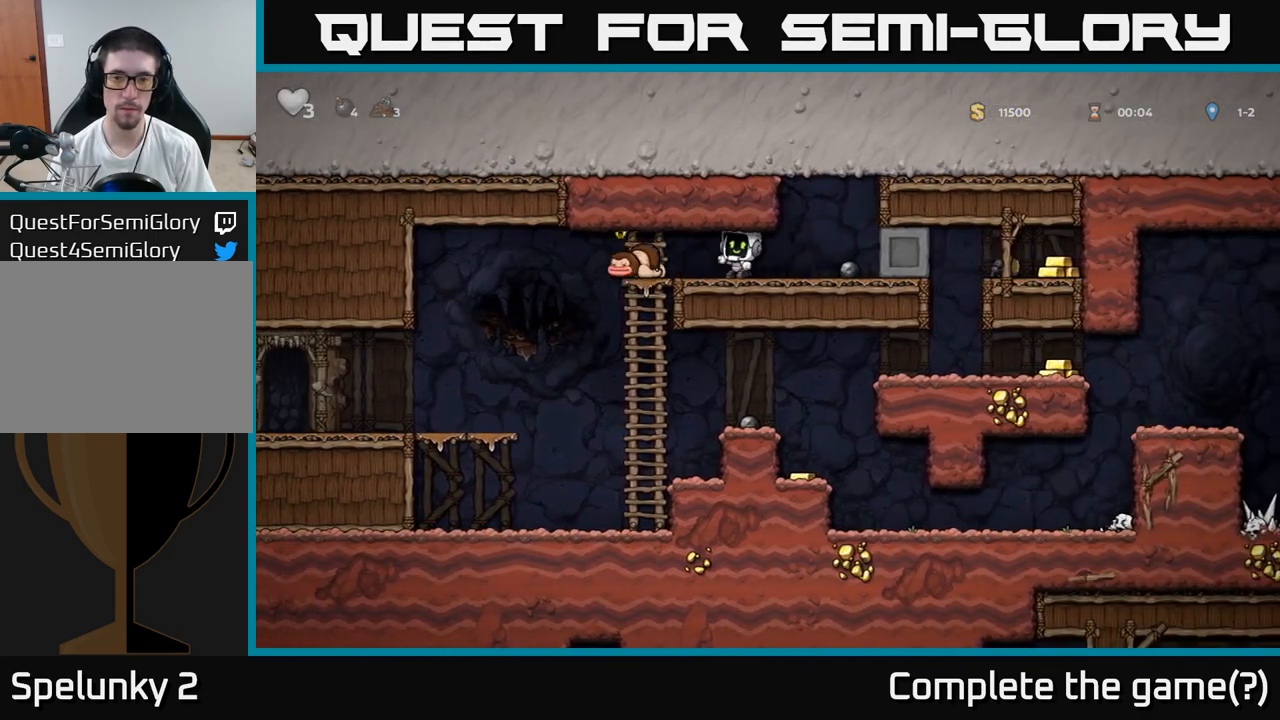
{"buttons": [], "left_stick": "right", "events": [[333, "left_stick", "down"], [350, "X", "down"], [433, "X", "up"], [467, "left_stick", "right"]]}
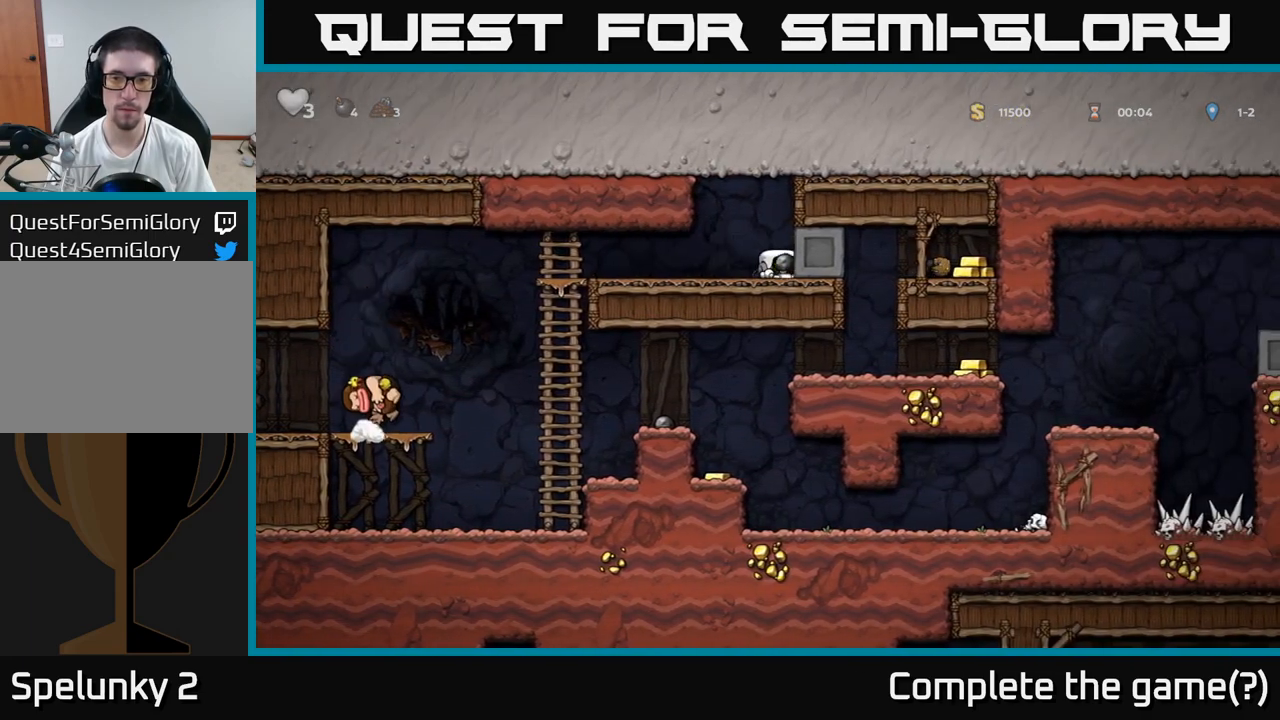
{"buttons": [], "left_stick": "right", "events": []}
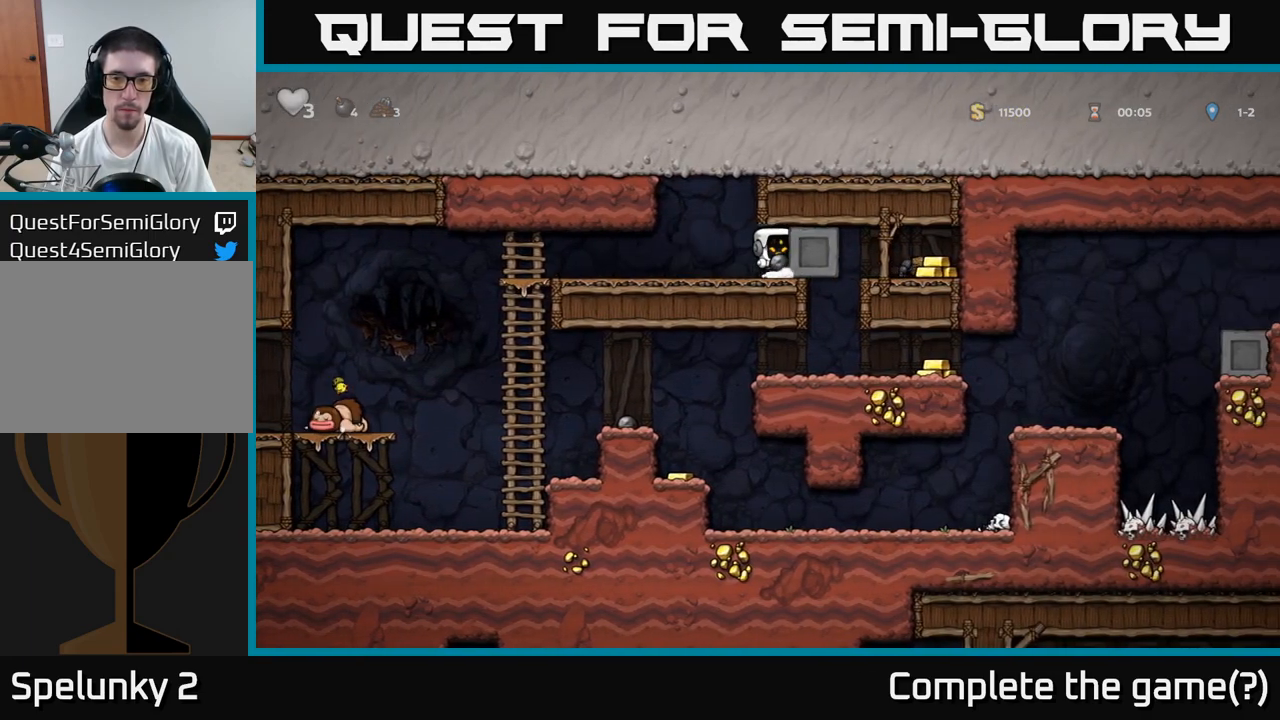
{"buttons": [], "left_stick": "right", "events": []}
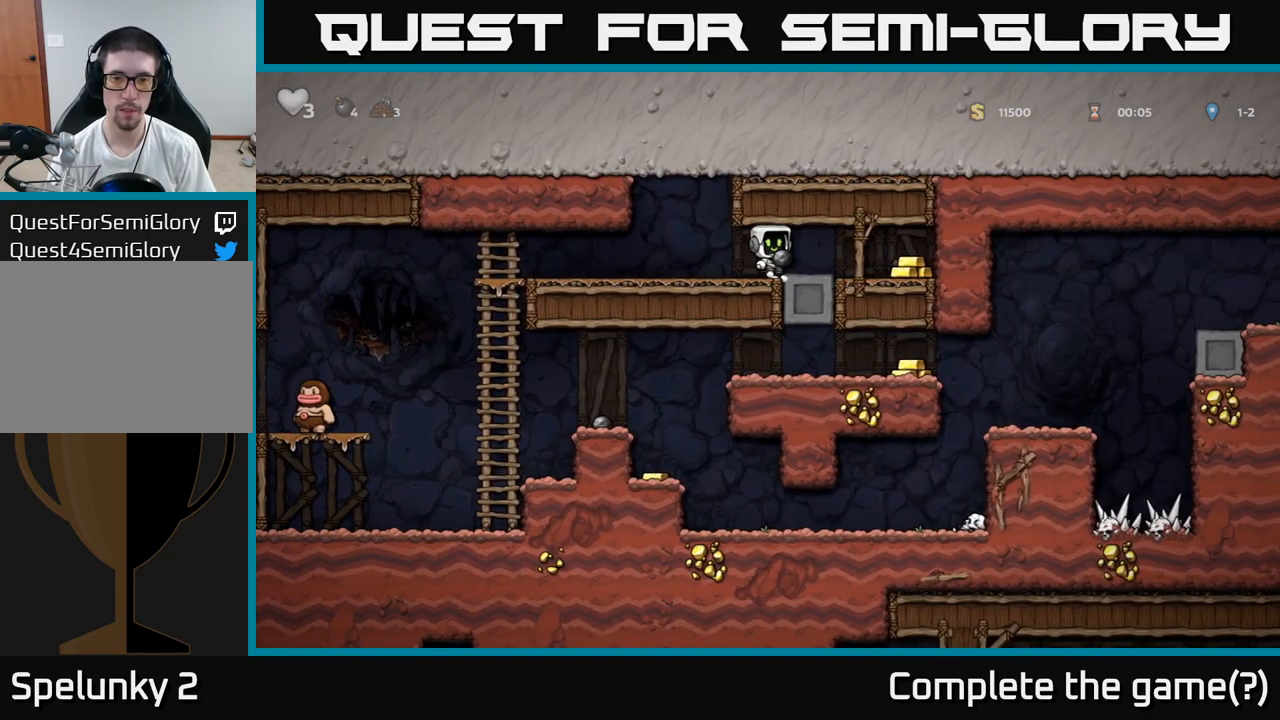
{"buttons": [], "left_stick": "left", "events": [[333, "left_stick", "left"]]}
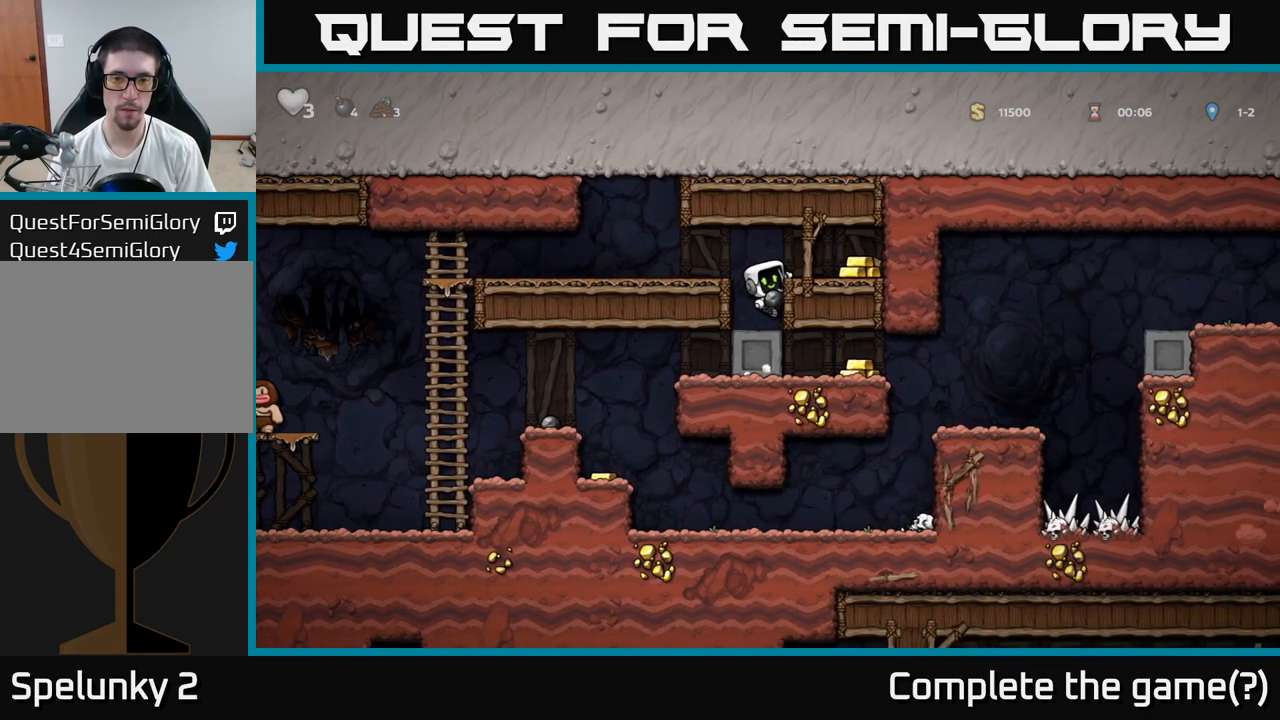
{"buttons": [], "left_stick": "left", "events": [[17, "left_stick", "right"], [50, "A", "down"], [183, "A", "up"], [367, "left_stick", "left"]]}
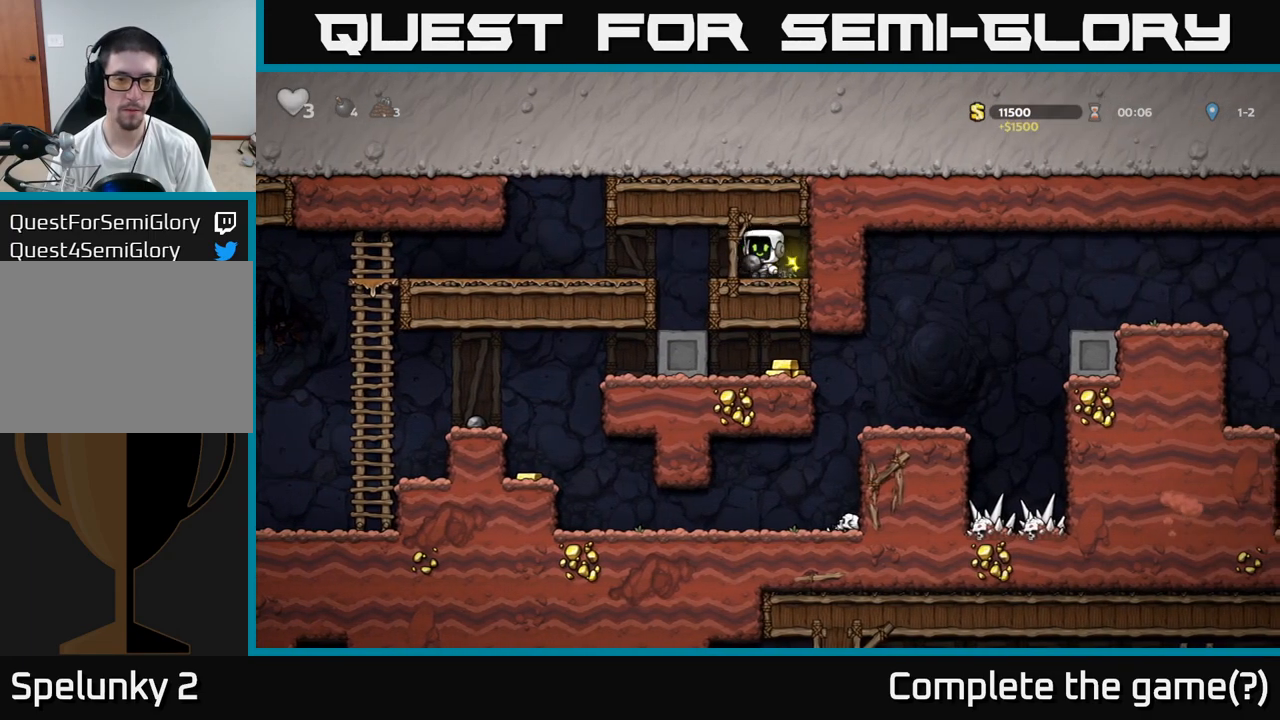
{"buttons": [], "left_stick": "left", "events": []}
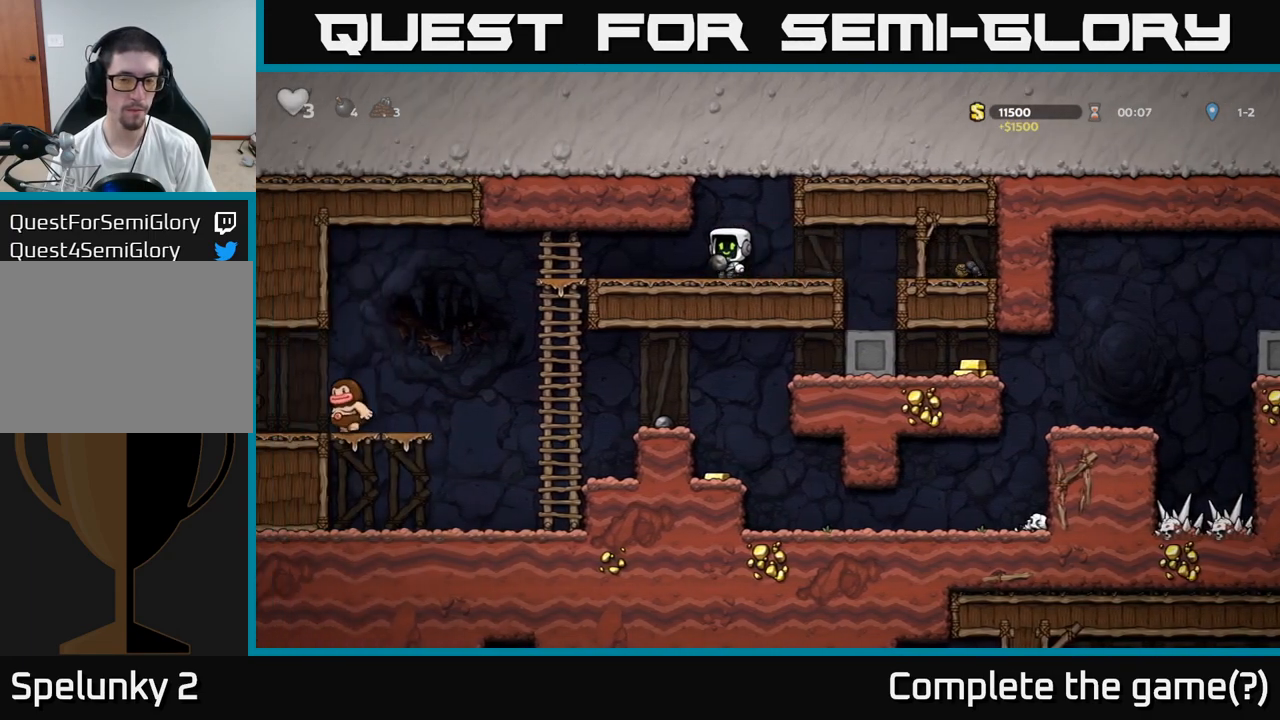
{"buttons": [], "left_stick": "center", "events": [[417, "left_stick", "center"]]}
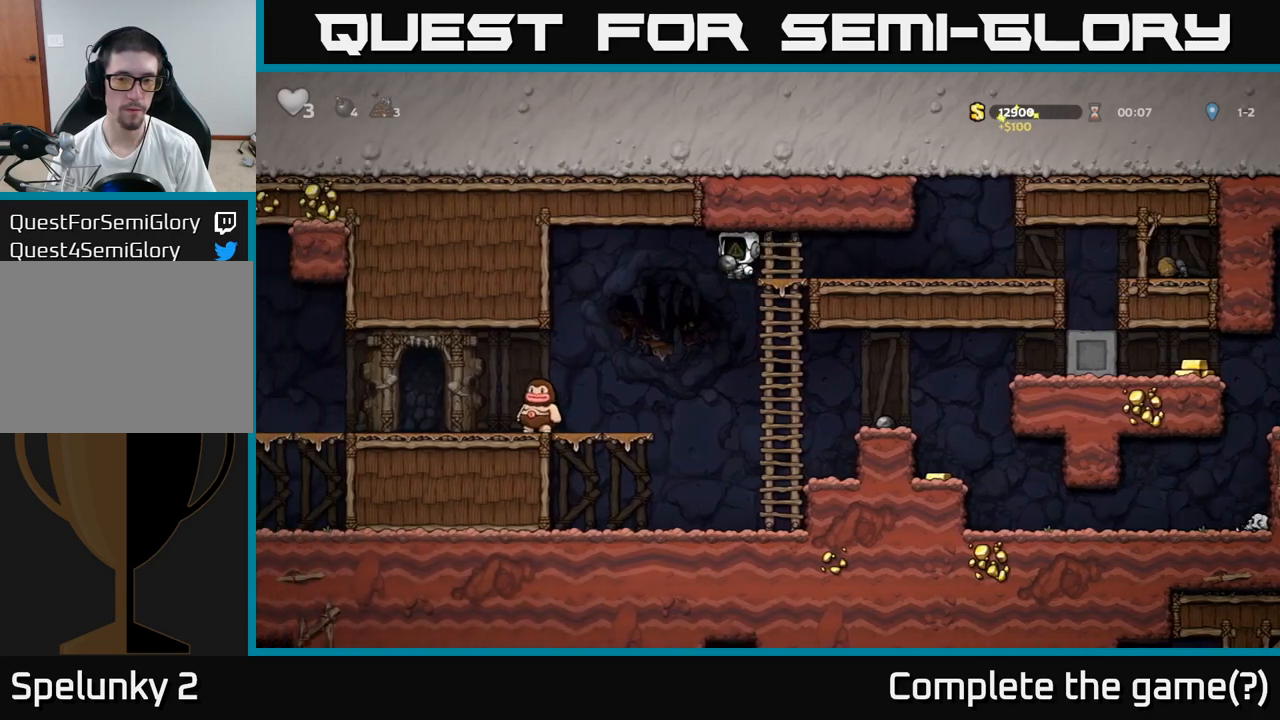
{"buttons": [], "left_stick": "down-right", "events": [[117, "left_stick", "right"], [333, "left_stick", "left"], [417, "left_stick", "down"], [483, "left_stick", "down-right"]]}
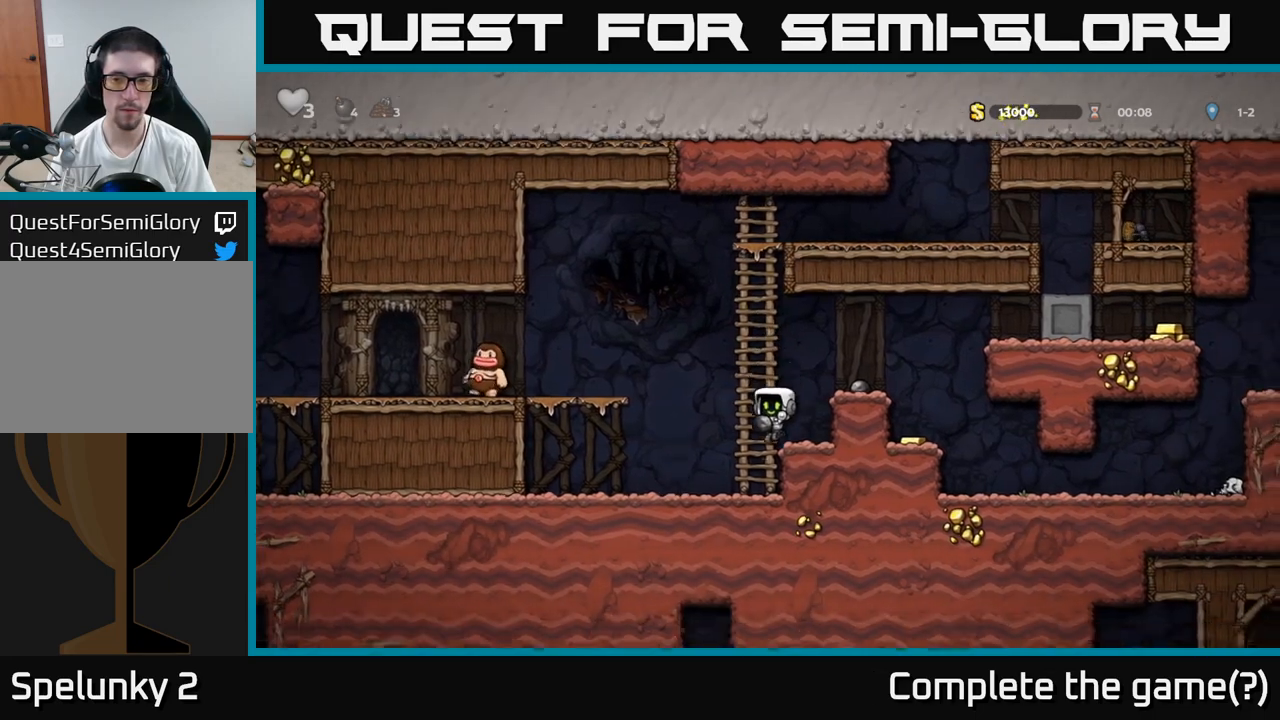
{"buttons": [], "left_stick": "center", "events": [[33, "left_stick", "right"], [117, "A", "down"], [333, "A", "up"], [483, "left_stick", "center"]]}
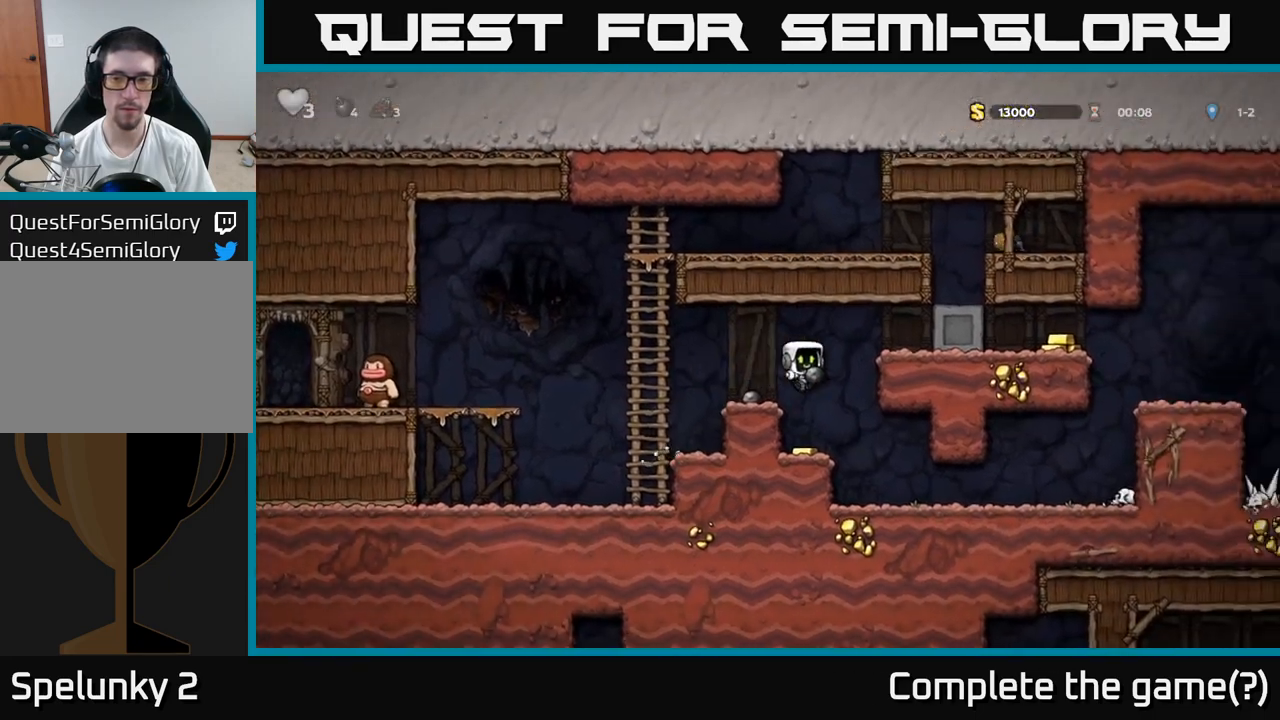
{"buttons": [], "left_stick": "right", "events": [[83, "left_stick", "left"], [217, "left_stick", "right"]]}